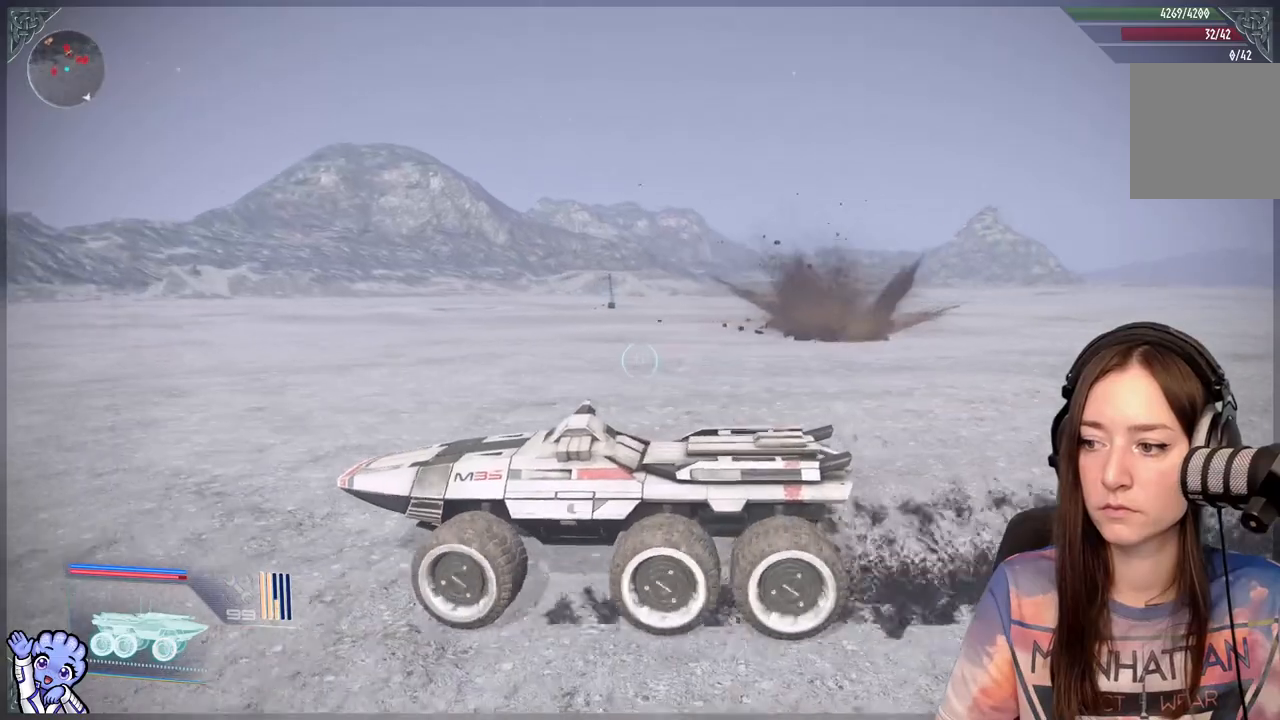
Gameplay with a controller (Xbox layout); each line is a JSON object with the inputs held at the frame after it. "events" lists button and stick changes between this image and that frame as [ms after this image, input, new state], when the widget could be followed in between.
{"buttons": [], "left_stick": "up-left", "right_stick": "down-right", "events": []}
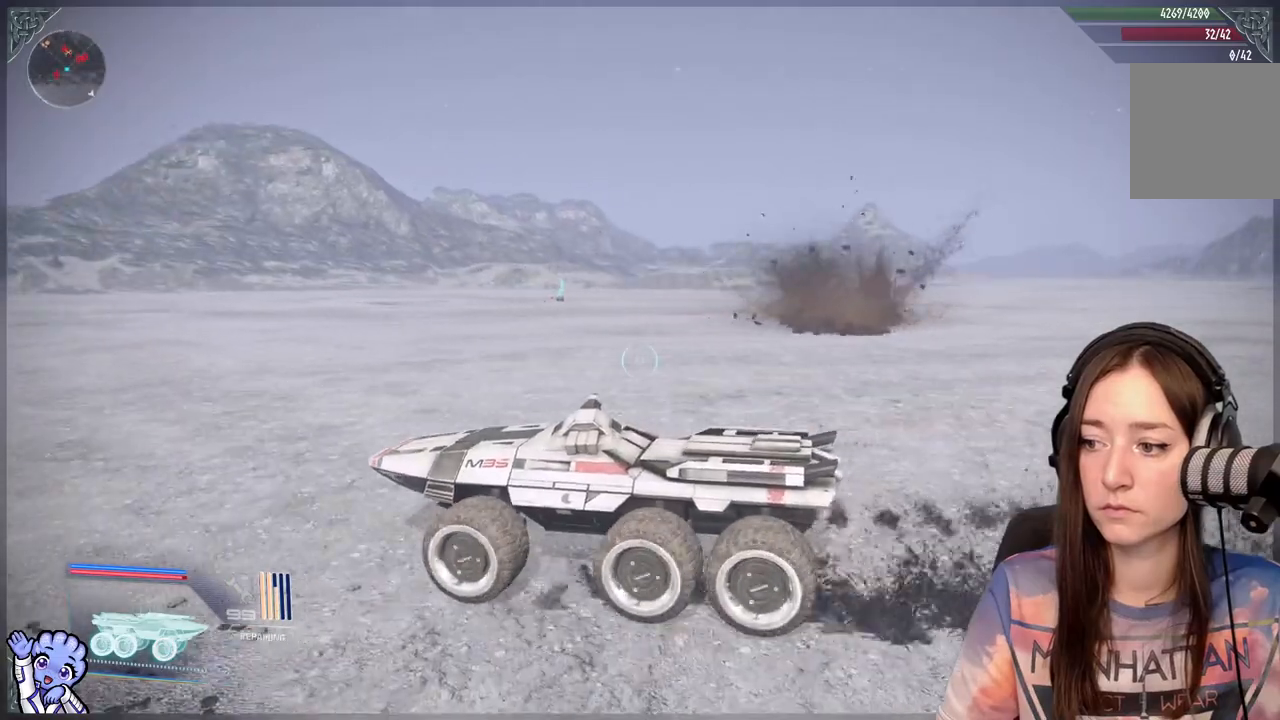
{"buttons": [], "left_stick": "up-left", "right_stick": "down-right", "events": []}
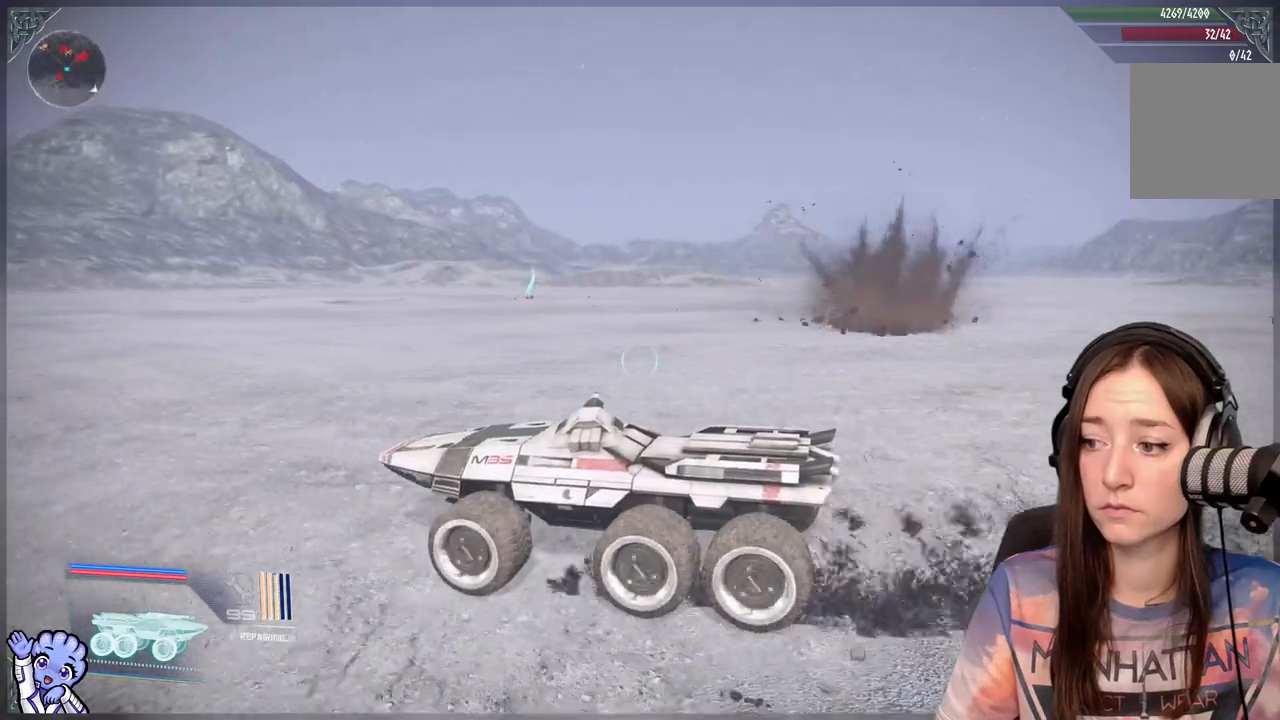
{"buttons": [], "left_stick": "up-left", "right_stick": "down-right", "events": []}
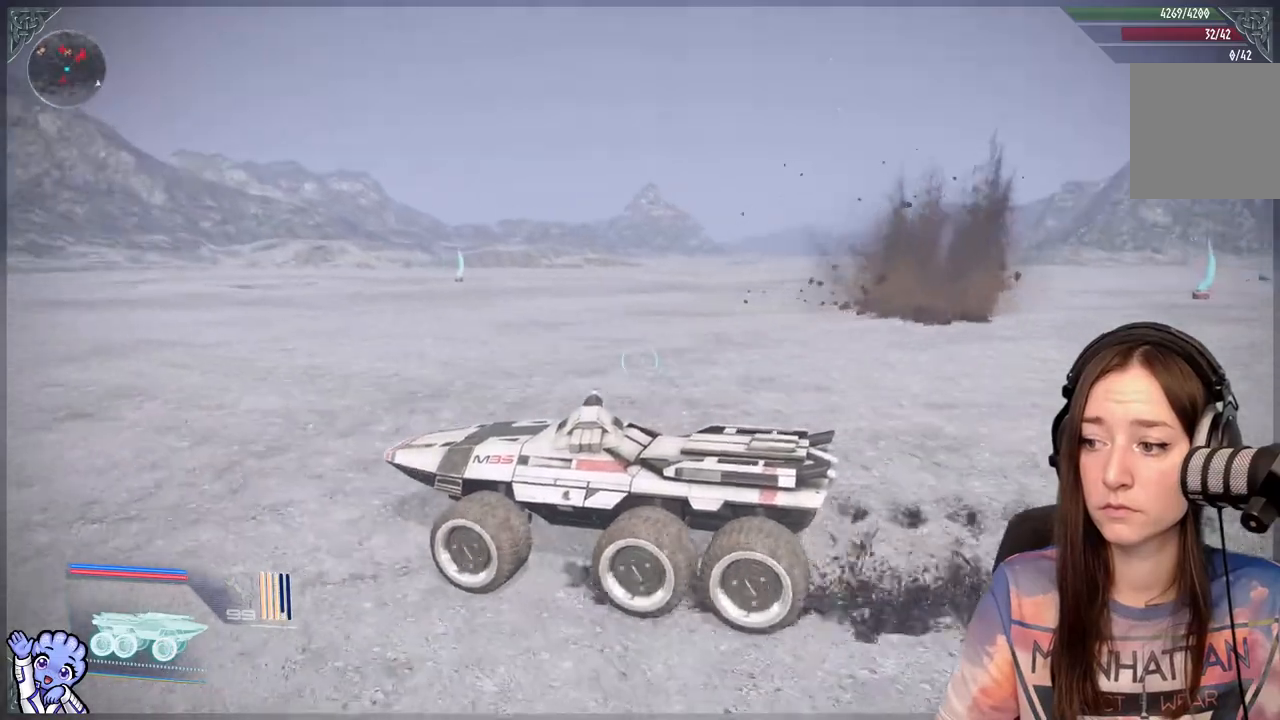
{"buttons": [], "left_stick": "up-left", "right_stick": "down-right", "events": []}
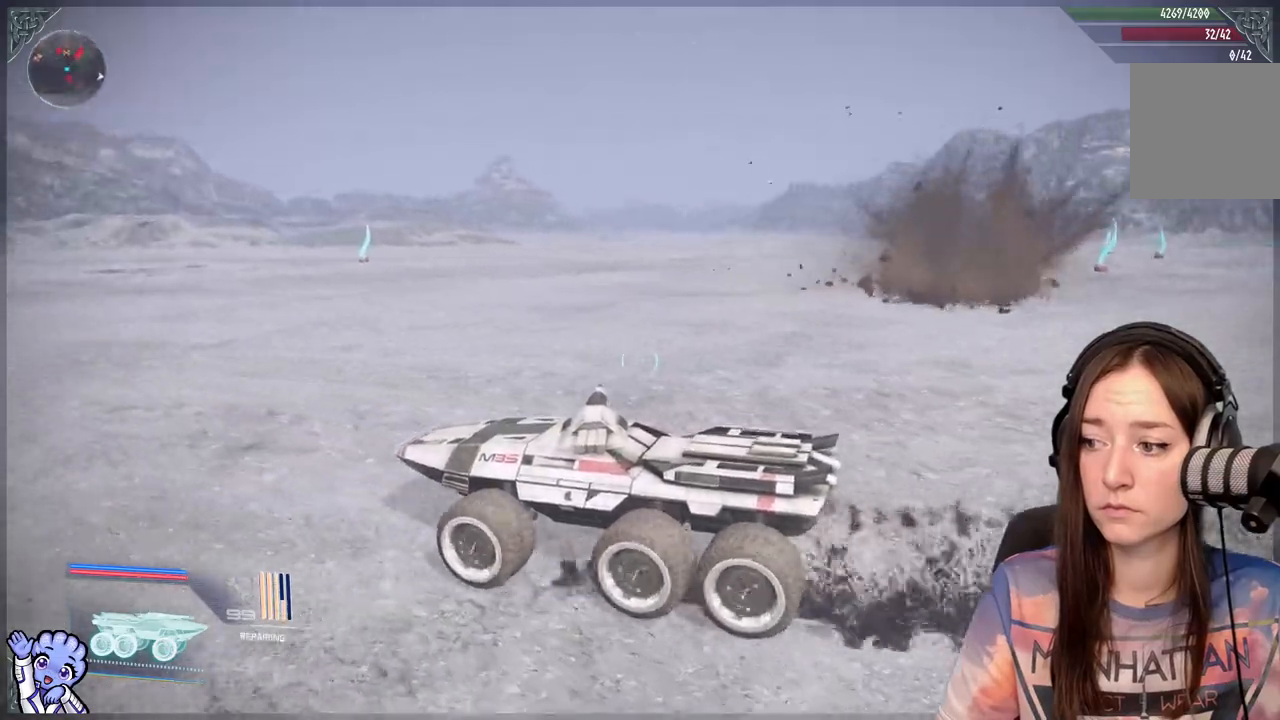
{"buttons": [], "left_stick": "up-left", "right_stick": "down-right", "events": []}
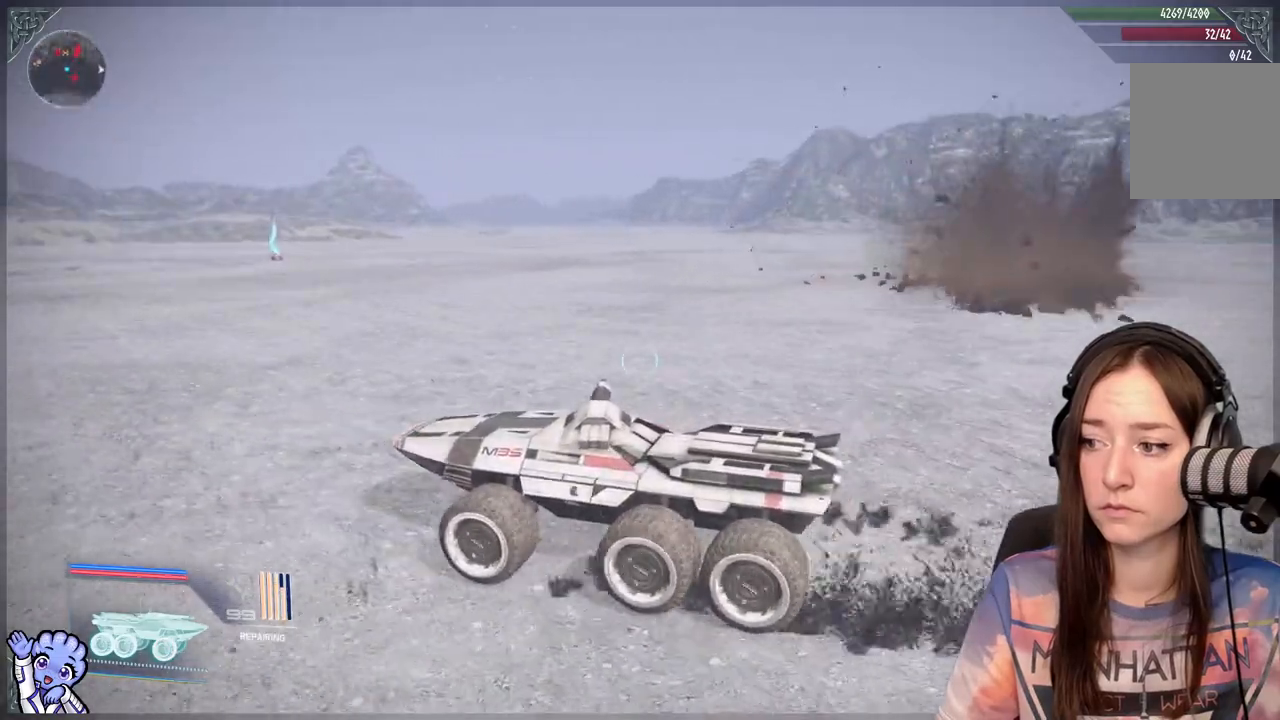
{"buttons": [], "left_stick": "up-left", "right_stick": "down-right", "events": []}
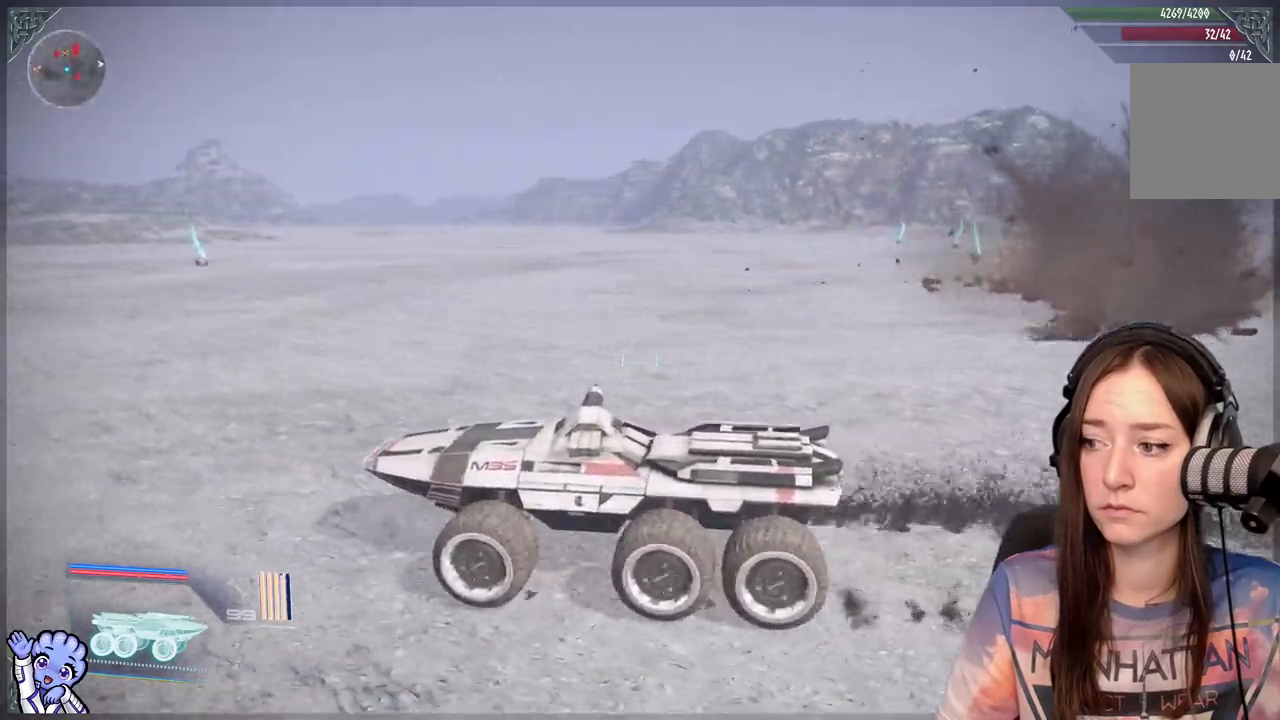
{"buttons": [], "left_stick": "up-left", "right_stick": "down-right", "events": []}
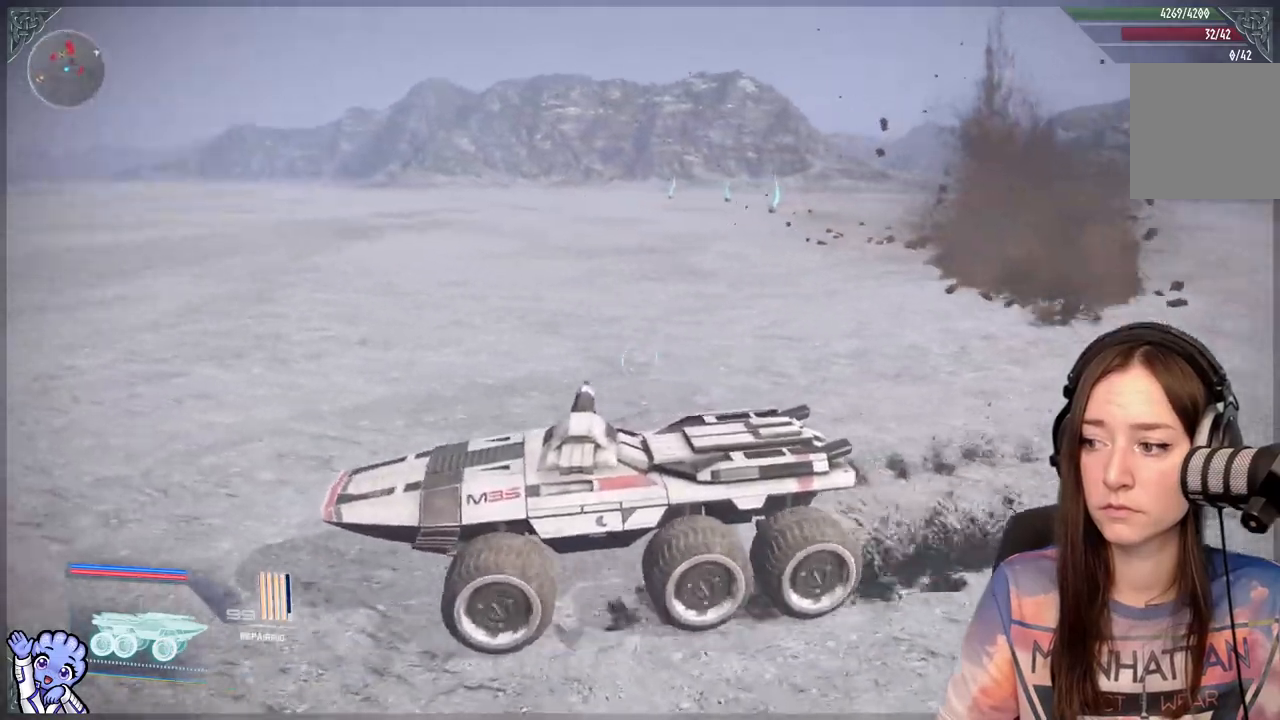
{"buttons": [], "left_stick": "left", "right_stick": "down-right", "events": [[167, "left_stick", "left"]]}
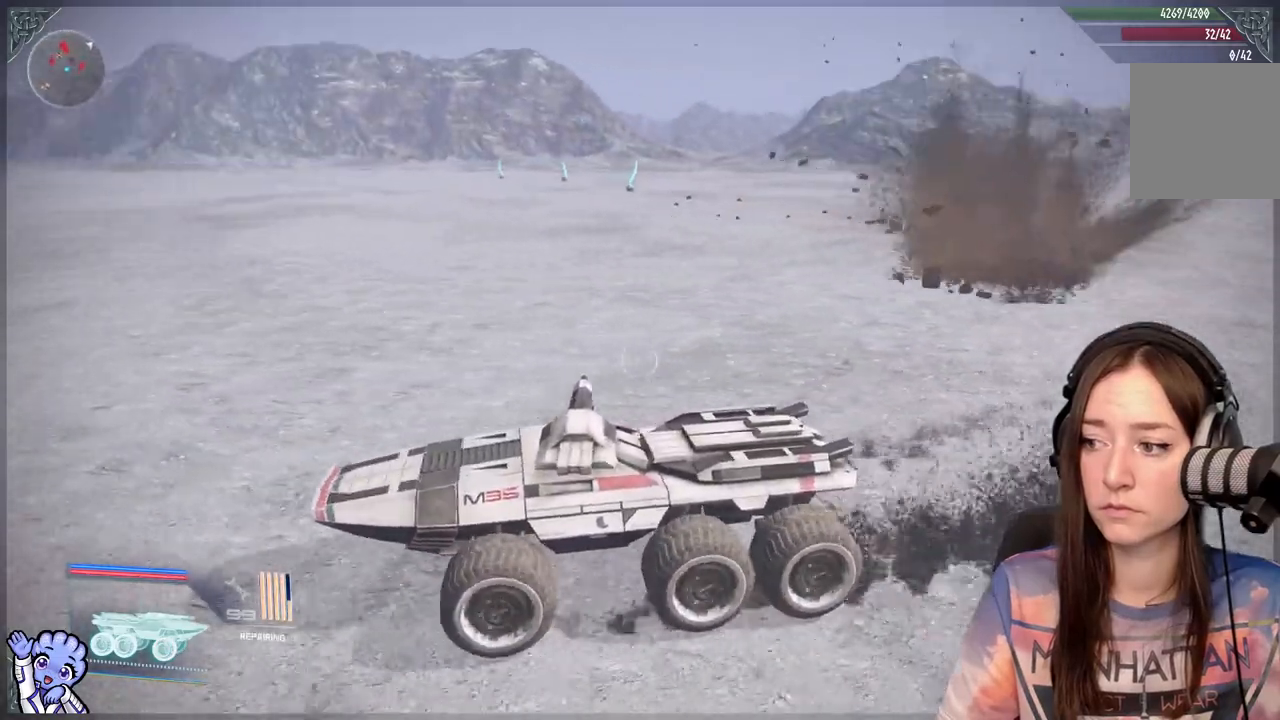
{"buttons": [], "left_stick": "left", "right_stick": "down-right", "events": [[217, "right_stick", "center"], [433, "right_stick", "down-right"]]}
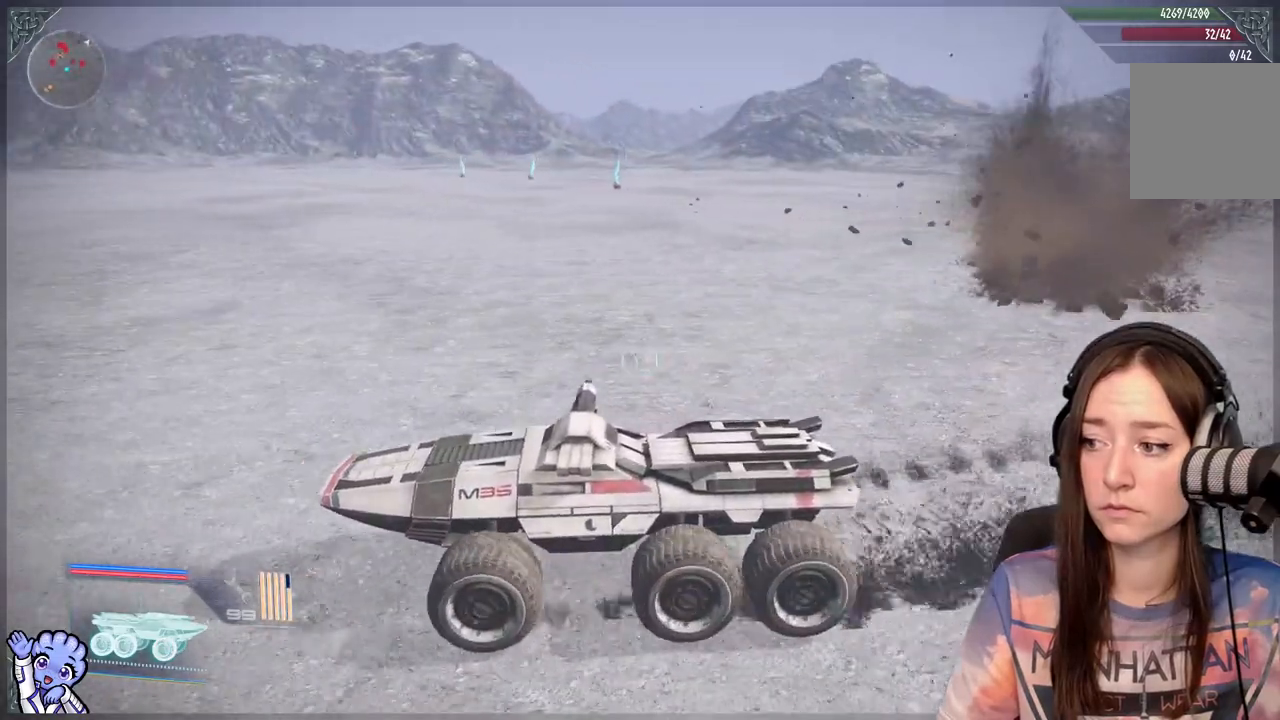
{"buttons": [], "left_stick": "left", "right_stick": "down-right", "events": []}
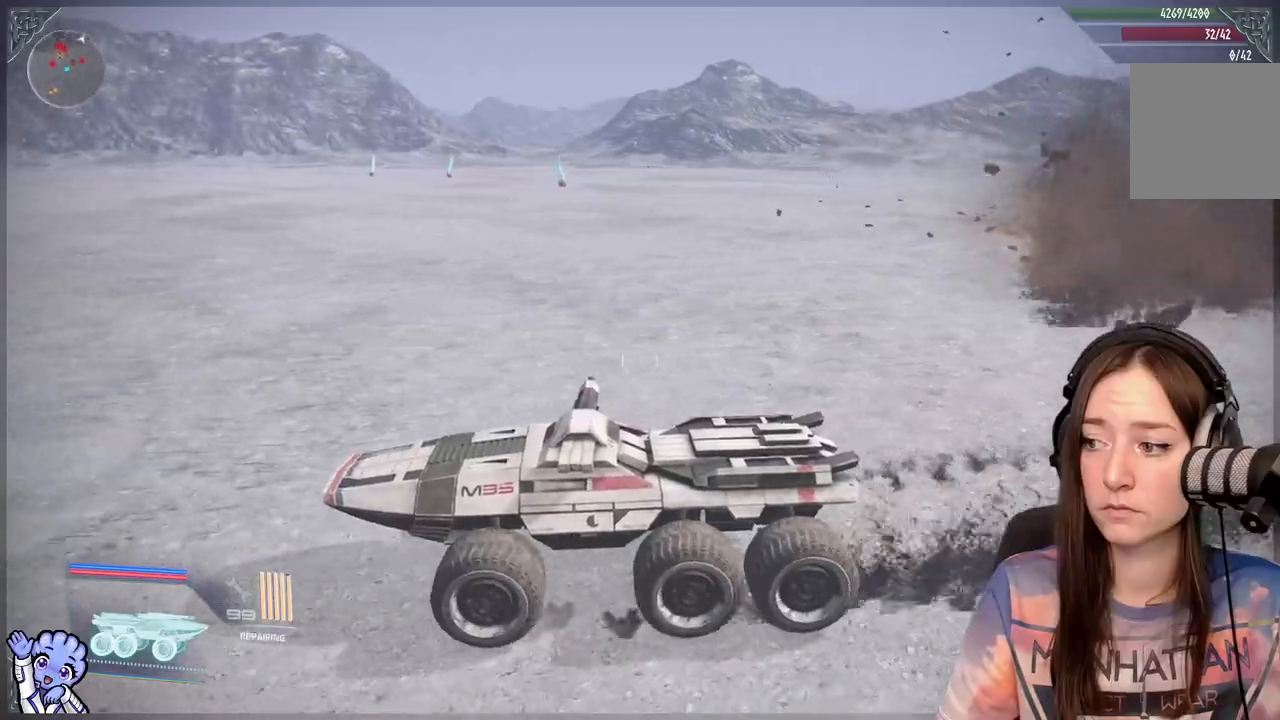
{"buttons": [], "left_stick": "left", "right_stick": "up-left", "events": [[133, "right_stick", "center"], [350, "right_stick", "up-left"]]}
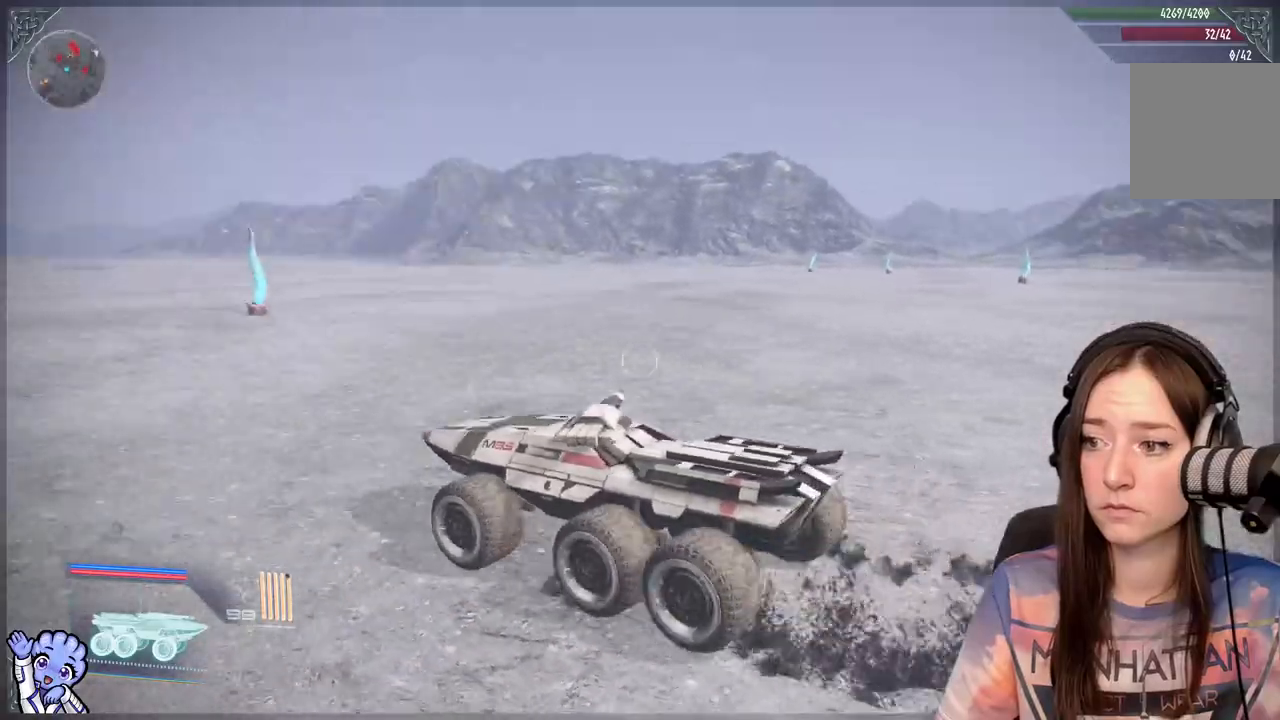
{"buttons": [], "left_stick": "up-right", "right_stick": "center", "events": [[183, "left_stick", "up-left"], [233, "right_stick", "center"], [433, "left_stick", "up-right"]]}
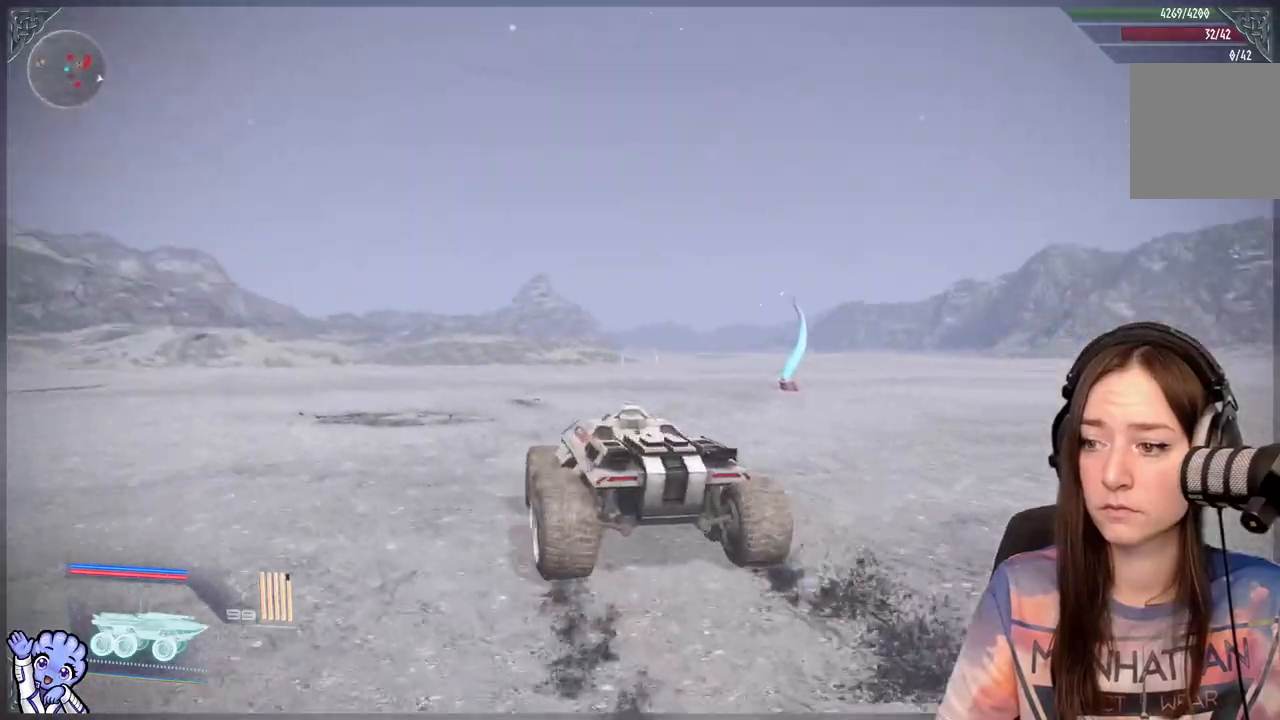
{"buttons": [], "left_stick": "up", "right_stick": "down-right", "events": [[33, "right_stick", "down-right"], [117, "left_stick", "up"], [333, "right_stick", "down"], [417, "right_stick", "down-right"]]}
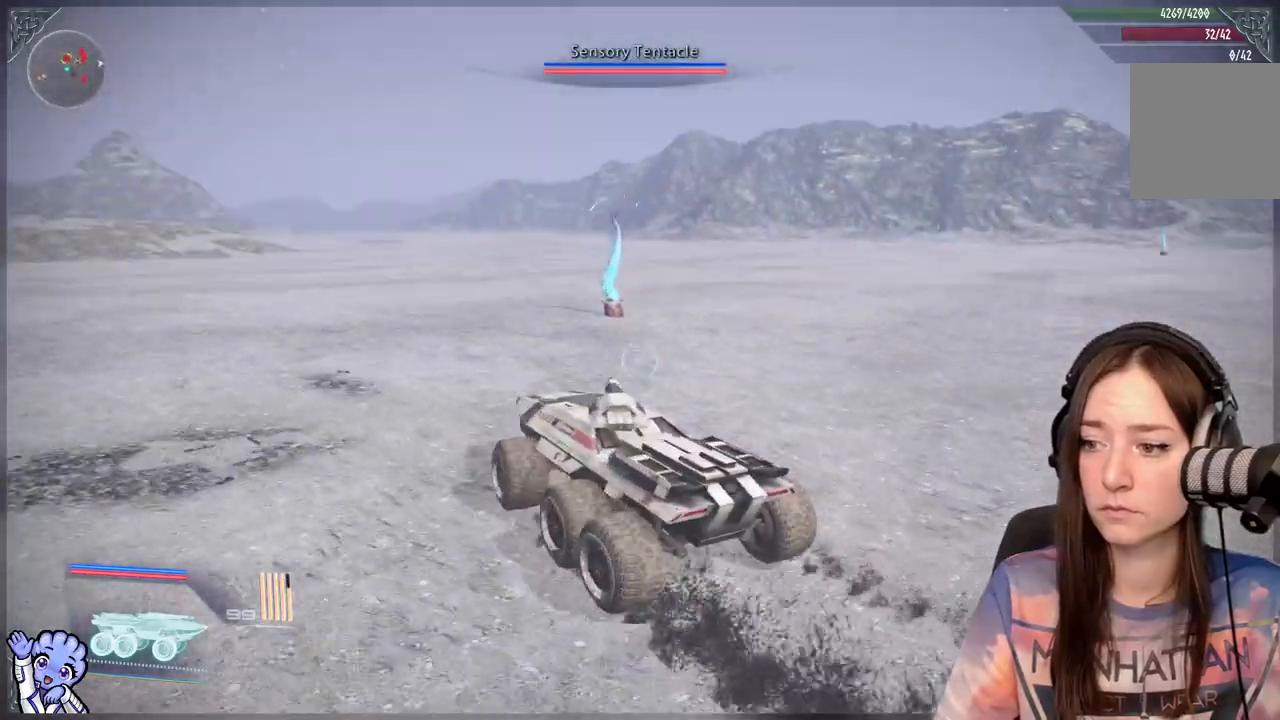
{"buttons": [], "left_stick": "up-left", "right_stick": "up-left", "events": [[133, "right_stick", "center"], [267, "left_stick", "up-left"], [500, "right_stick", "up-left"]]}
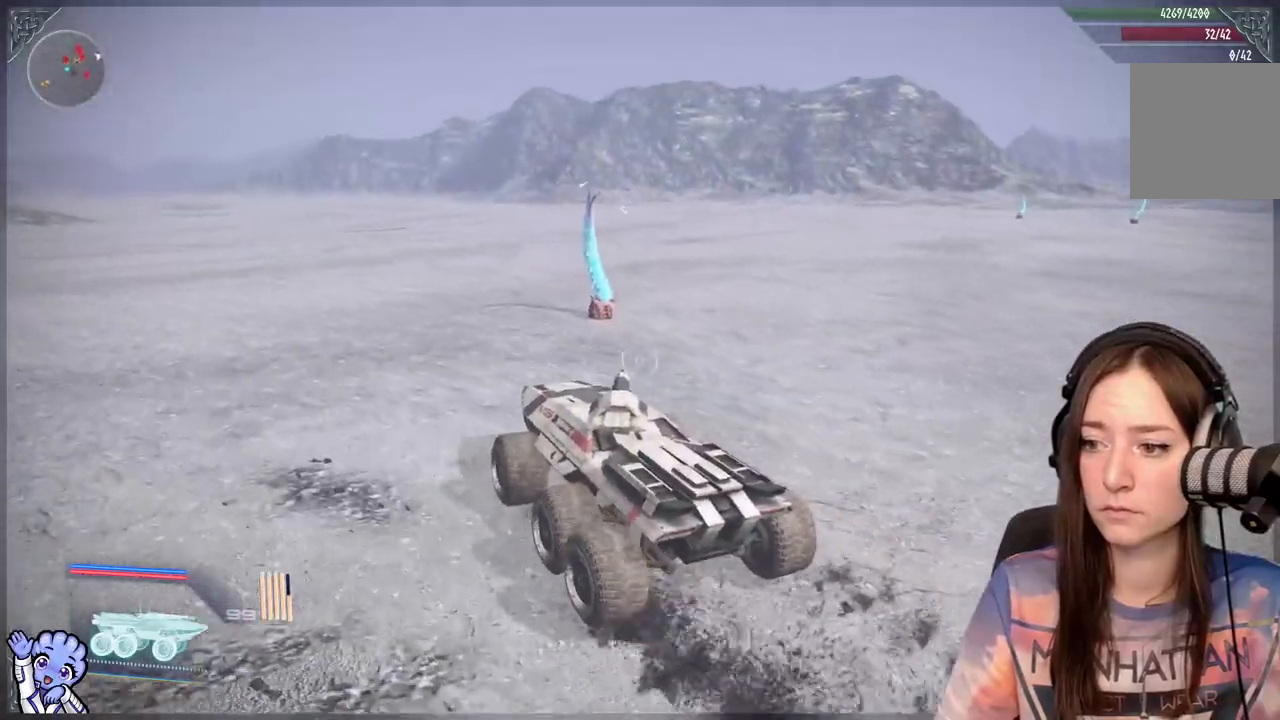
{"buttons": [], "left_stick": "up-right", "right_stick": "center", "events": [[33, "left_stick", "up"], [100, "right_stick", "up"], [317, "R1", "down"], [333, "right_stick", "center"], [350, "left_stick", "up-right"], [400, "R1", "up"]]}
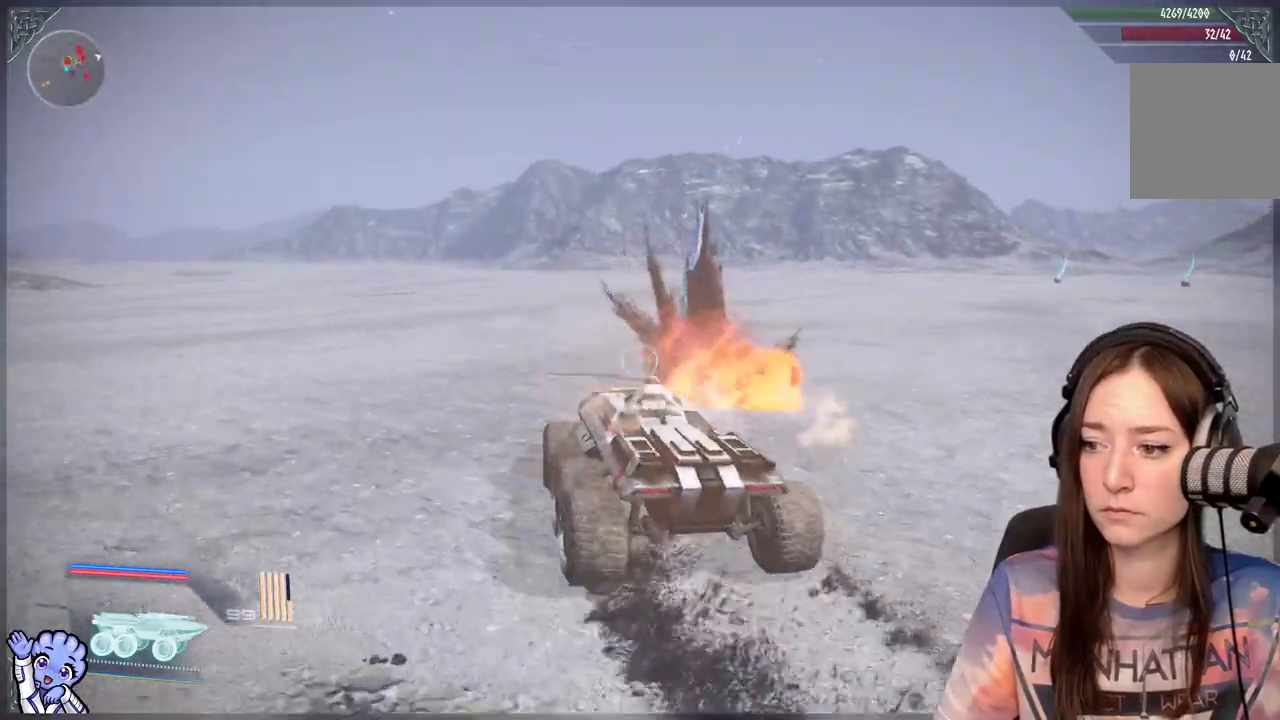
{"buttons": [], "left_stick": "up", "right_stick": "center", "events": [[50, "left_stick", "up"]]}
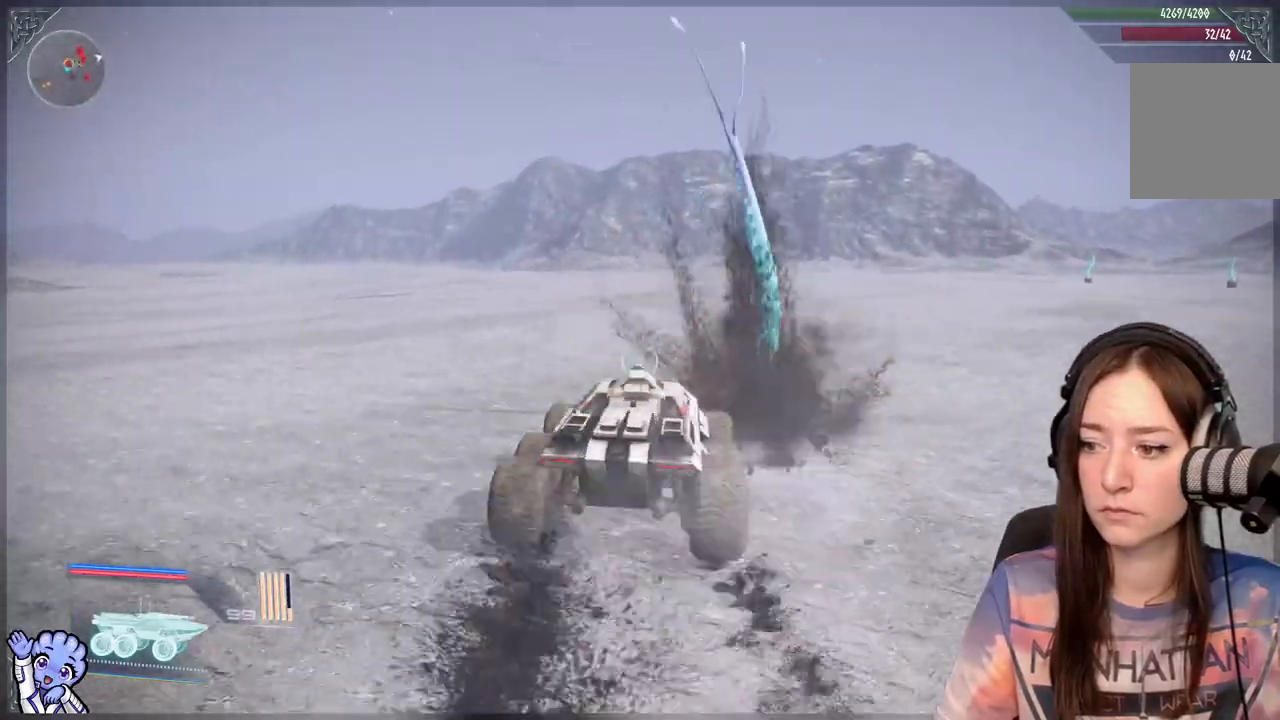
{"buttons": [], "left_stick": "up-left", "right_stick": "down-right", "events": [[100, "right_stick", "down-right"], [250, "left_stick", "up-left"]]}
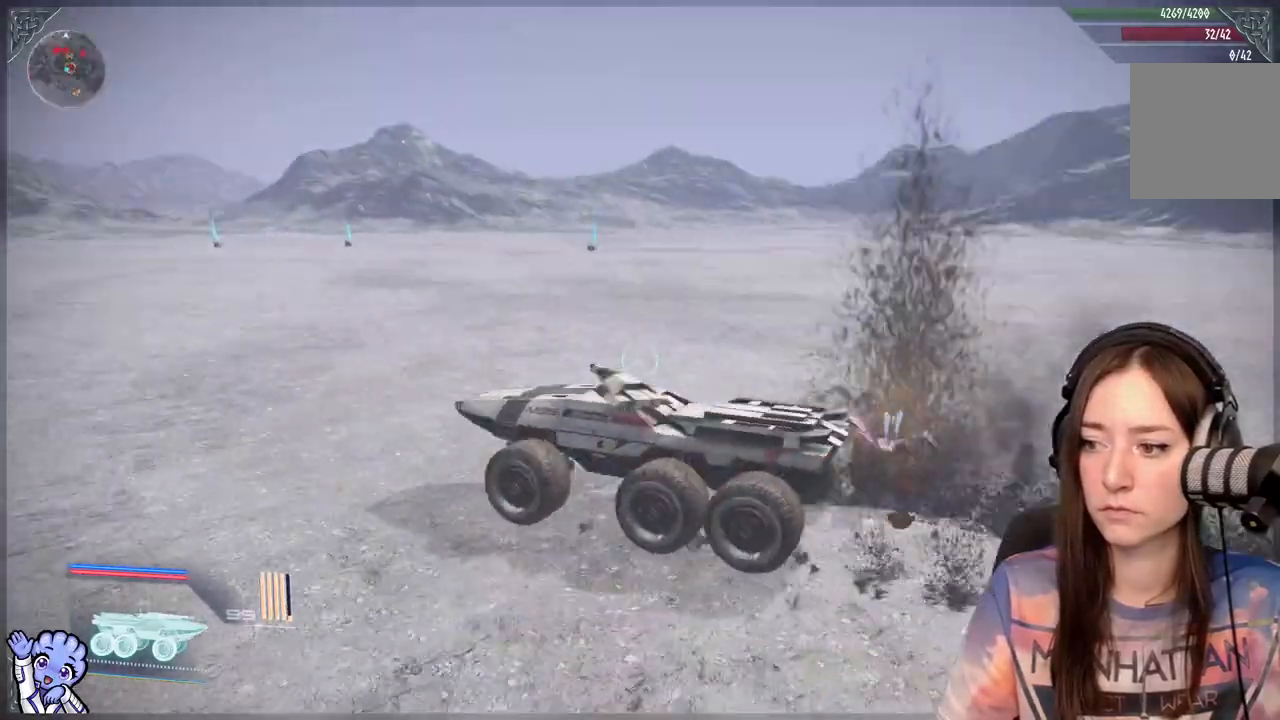
{"buttons": [], "left_stick": "left", "right_stick": "center", "events": [[83, "left_stick", "left"], [350, "right_stick", "center"]]}
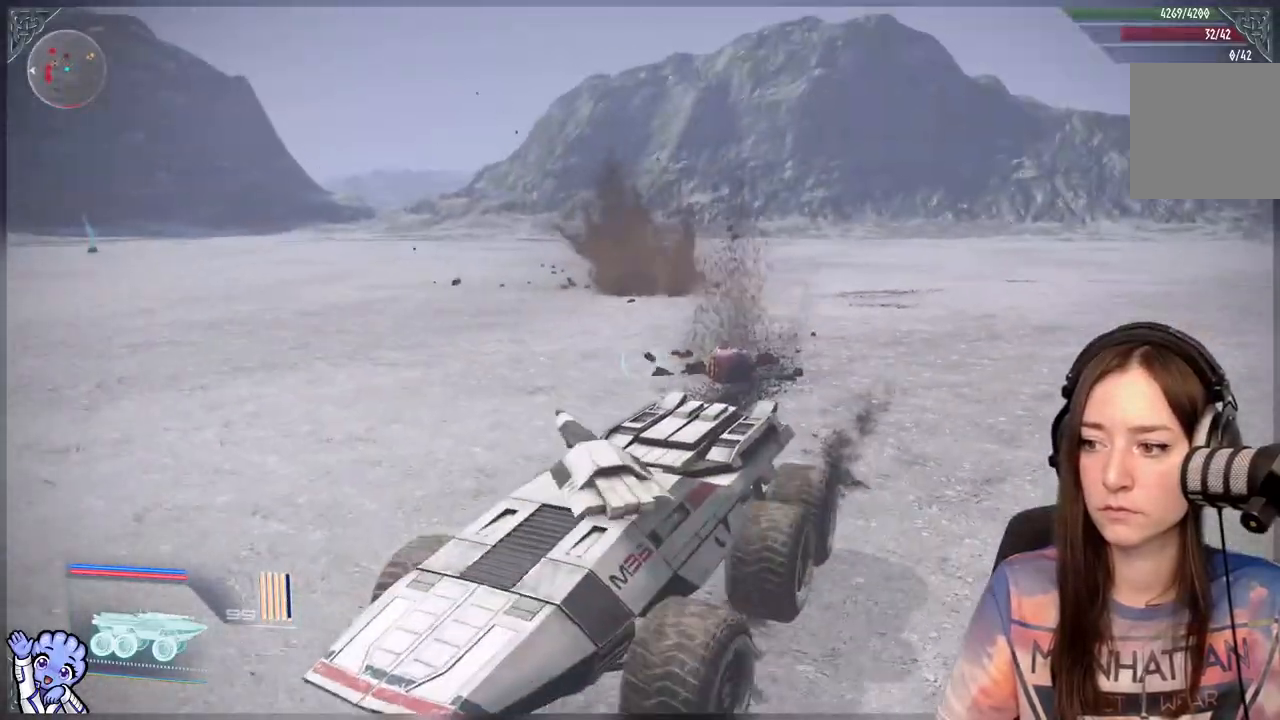
{"buttons": [], "left_stick": "left", "right_stick": "center", "events": []}
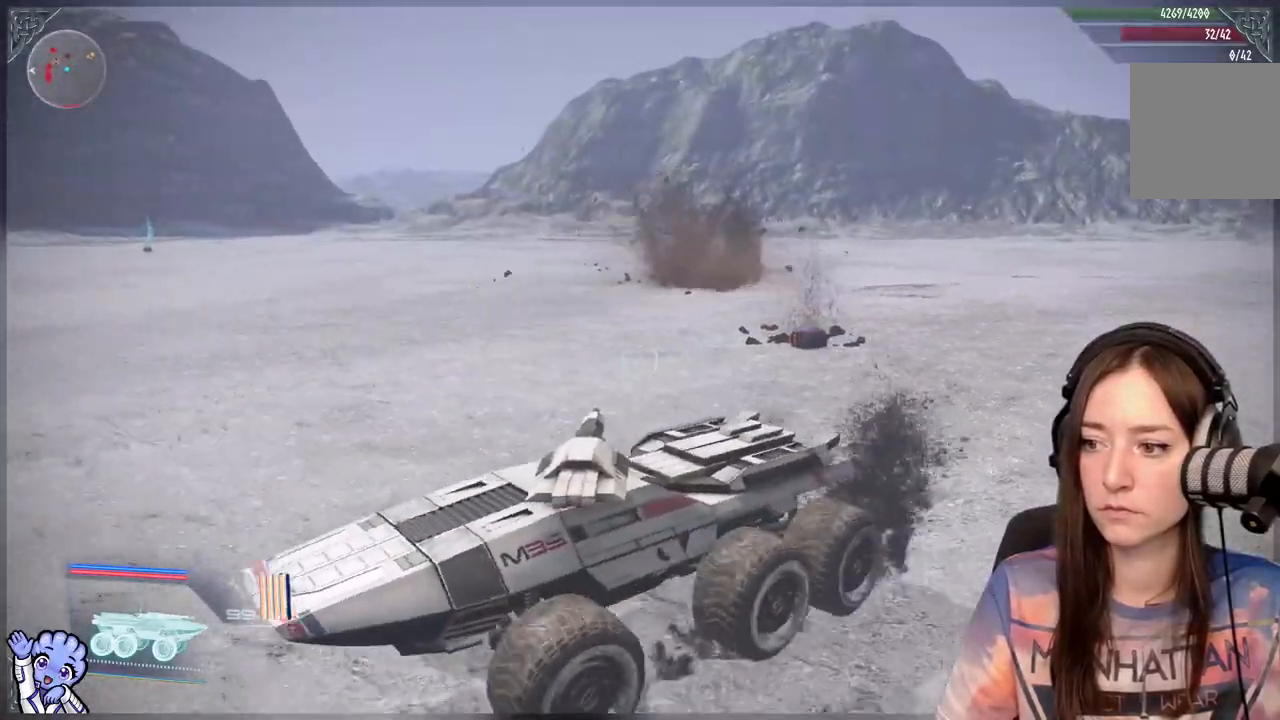
{"buttons": [], "left_stick": "down-left", "right_stick": "center", "events": [[133, "left_stick", "down-left"]]}
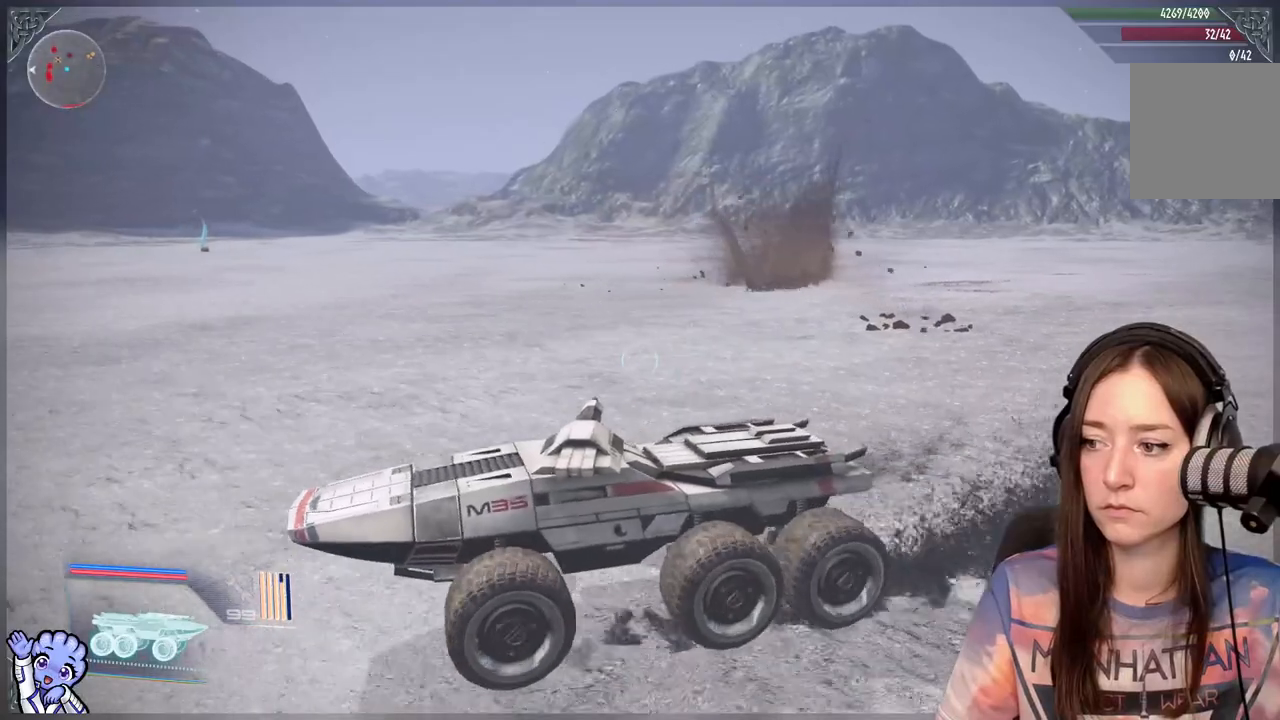
{"buttons": [], "left_stick": "left", "right_stick": "left", "events": [[150, "left_stick", "left"], [483, "right_stick", "left"]]}
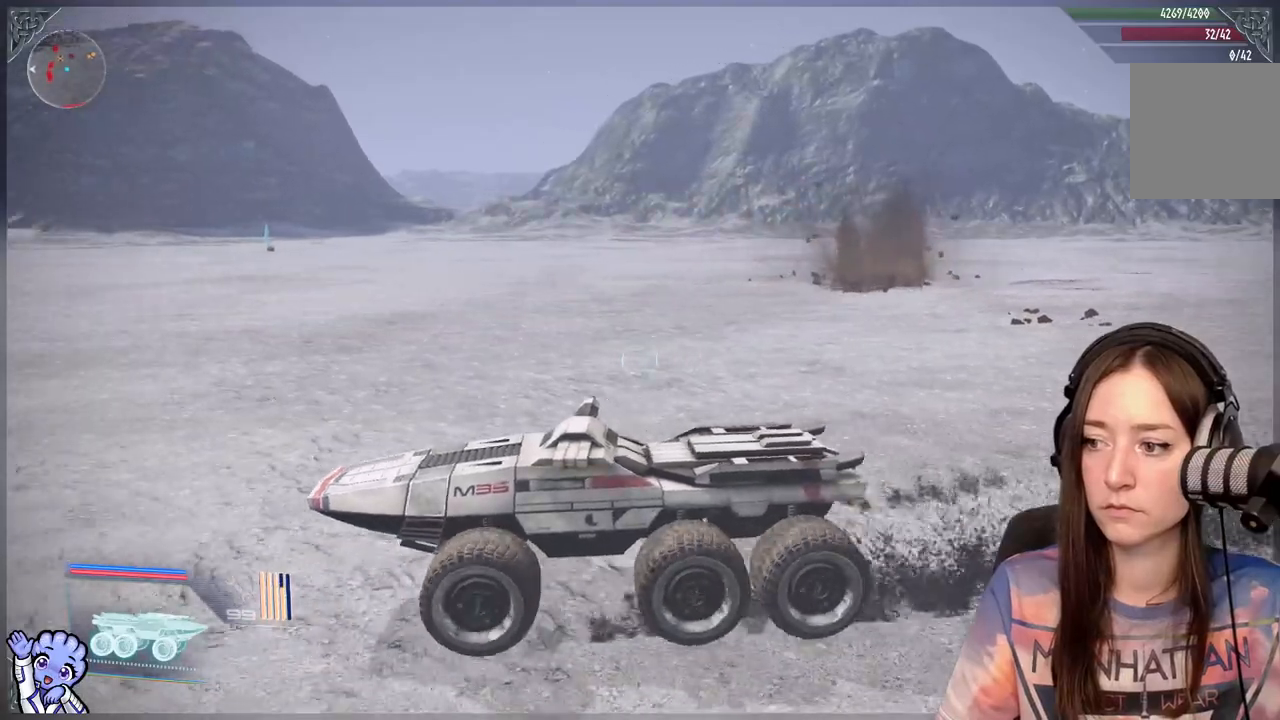
{"buttons": [], "left_stick": "up-left", "right_stick": "center", "events": [[233, "left_stick", "up-left"], [467, "right_stick", "center"]]}
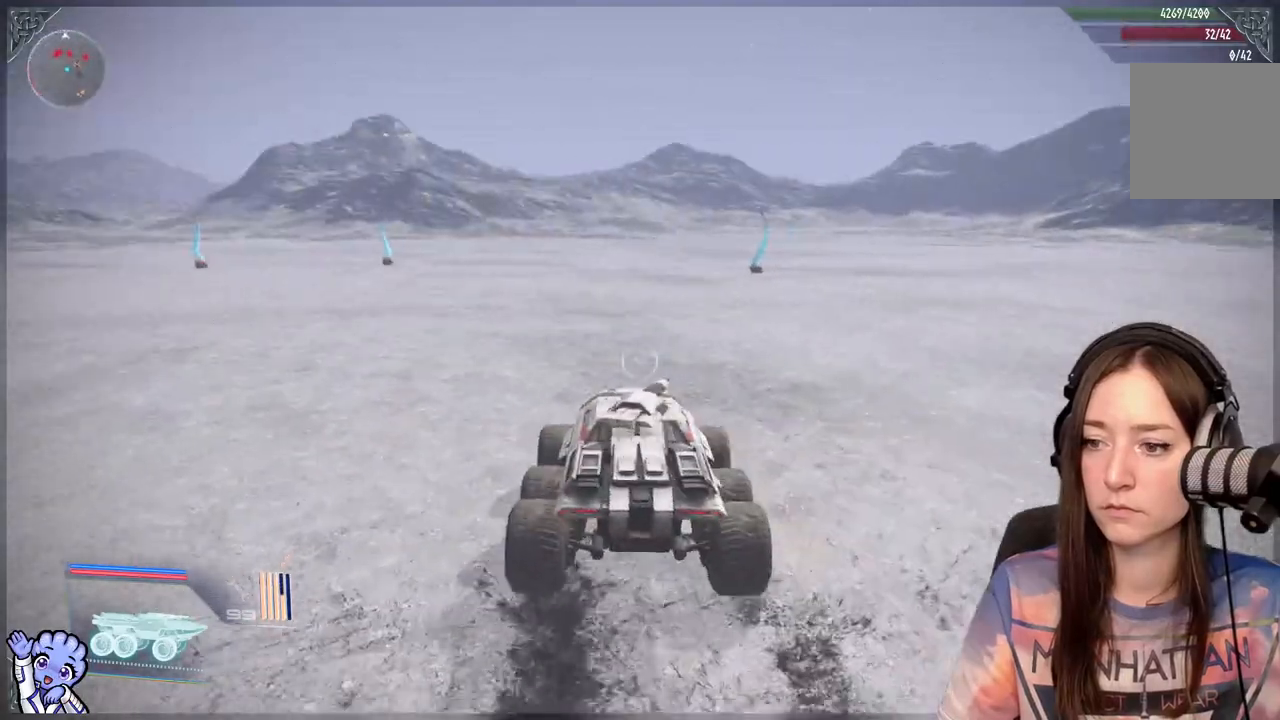
{"buttons": [], "left_stick": "up", "right_stick": "center", "events": [[100, "left_stick", "up"], [283, "right_stick", "up-right"], [433, "right_stick", "center"]]}
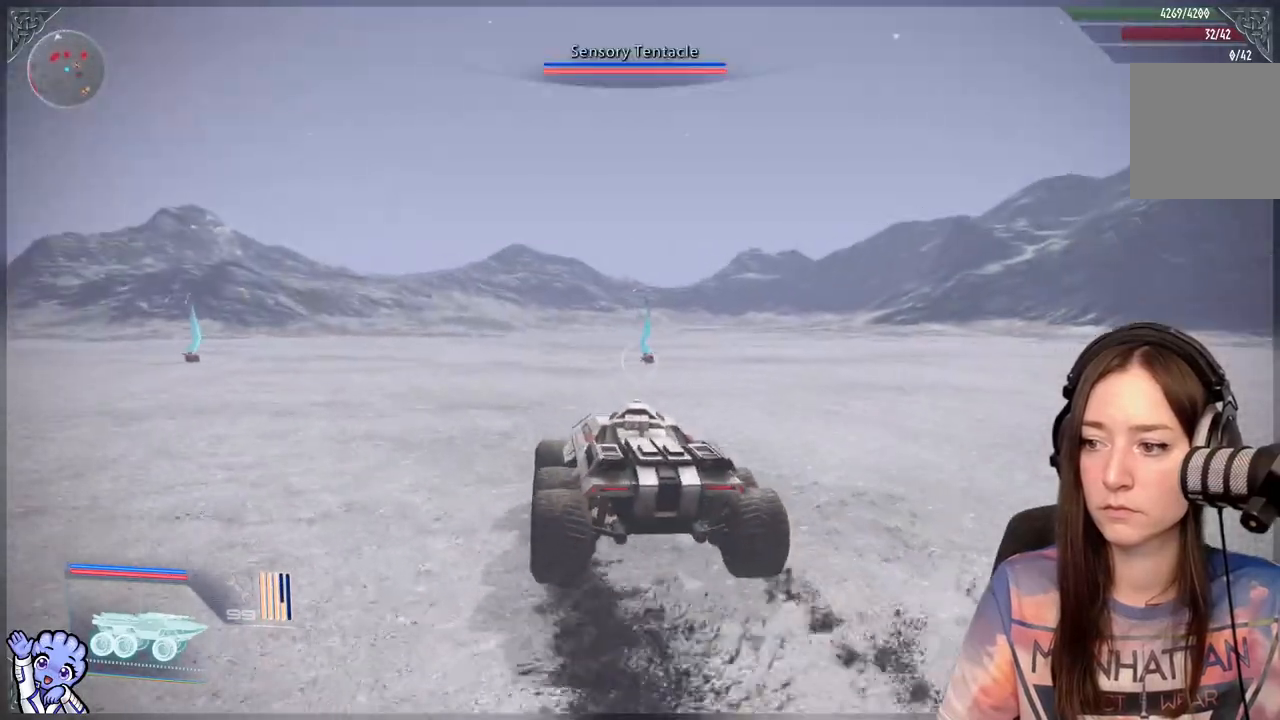
{"buttons": [], "left_stick": "up", "right_stick": "center", "events": [[350, "right_stick", "right"], [483, "right_stick", "center"]]}
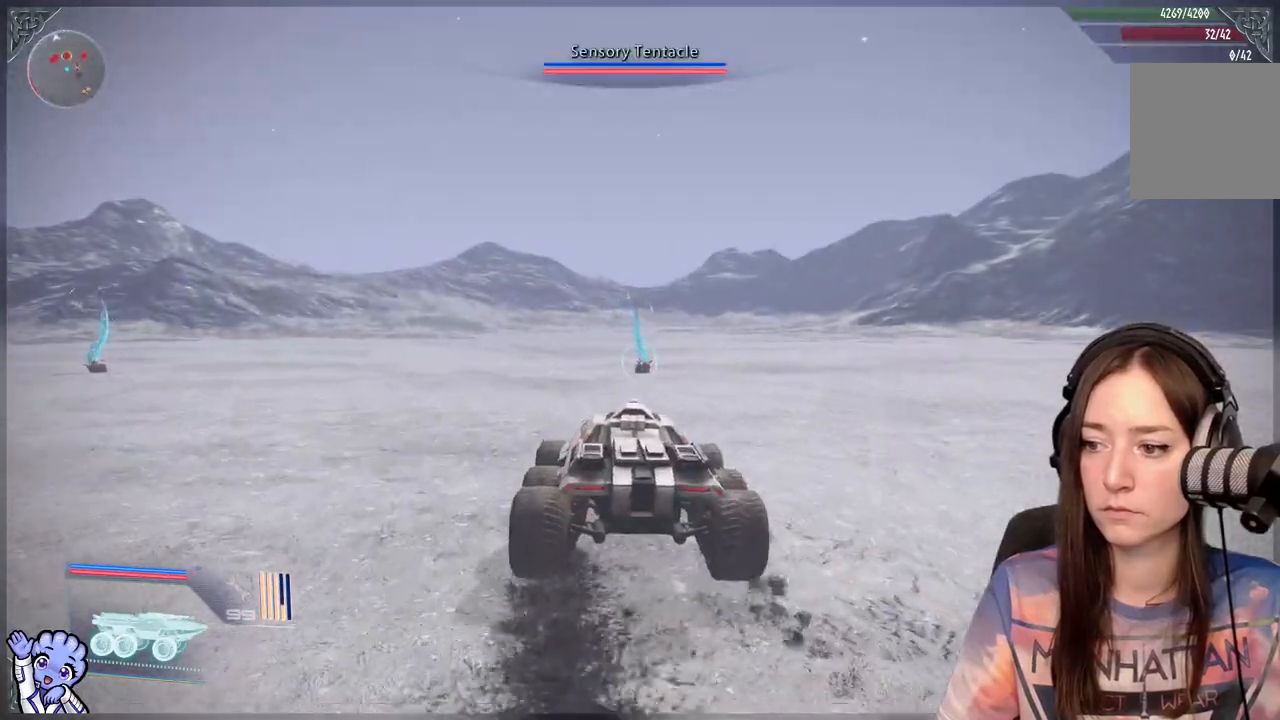
{"buttons": [], "left_stick": "up-left", "right_stick": "center", "events": [[117, "R1", "down"], [217, "R1", "up"], [217, "right_stick", "down-right"], [367, "right_stick", "center"], [467, "left_stick", "up-left"]]}
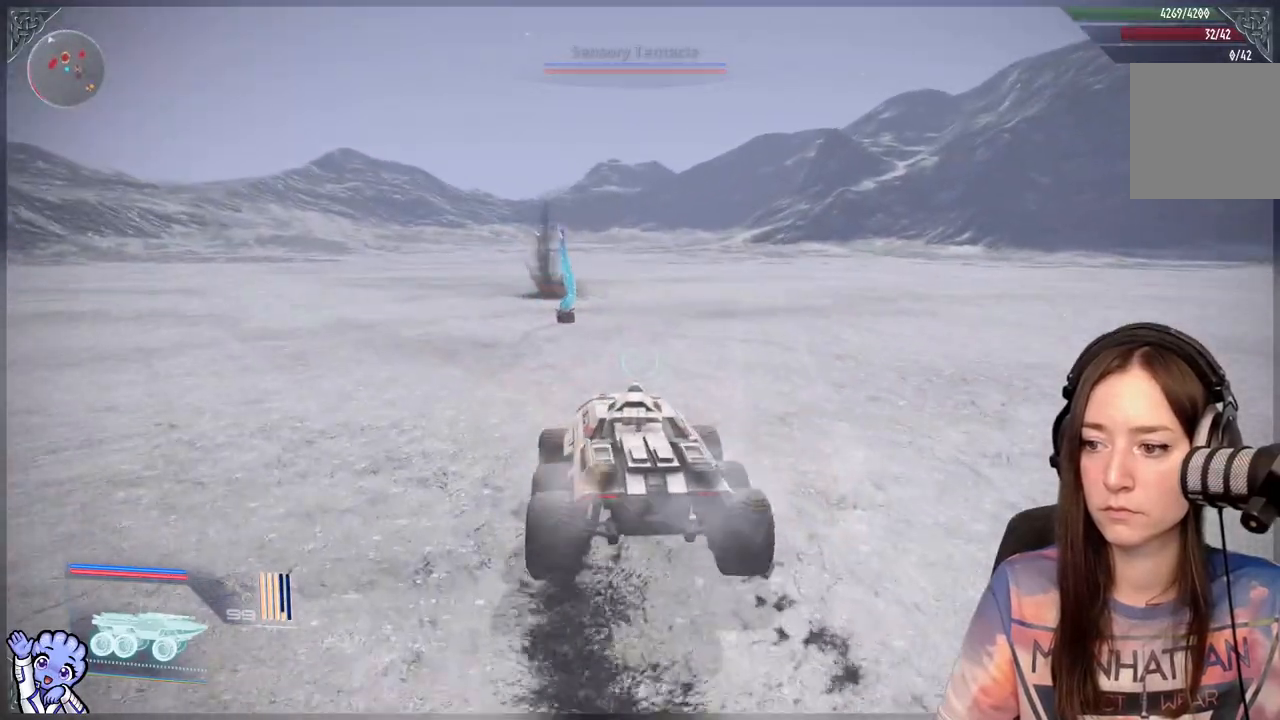
{"buttons": [], "left_stick": "up-left", "right_stick": "up-left", "events": [[483, "right_stick", "up-left"]]}
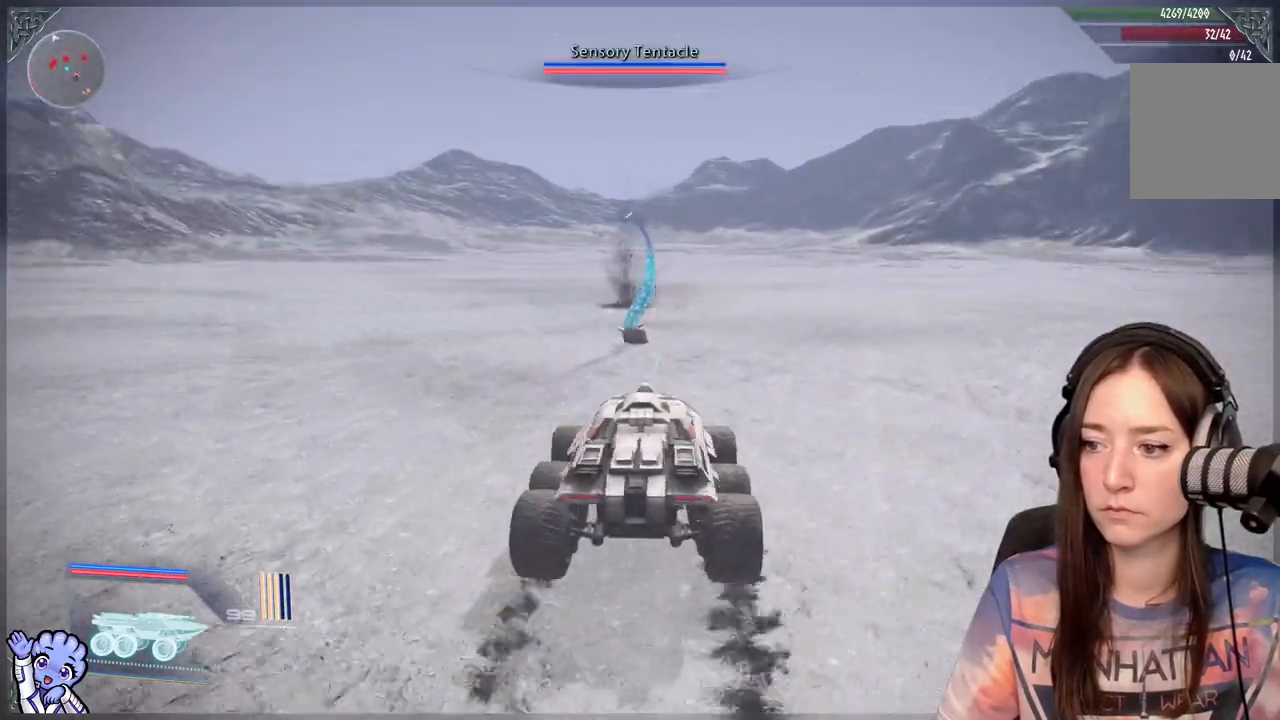
{"buttons": ["R2"], "left_stick": "up-right", "right_stick": "center", "events": [[117, "left_stick", "up"], [217, "R2", "down"], [217, "right_stick", "center"], [250, "left_stick", "up-right"]]}
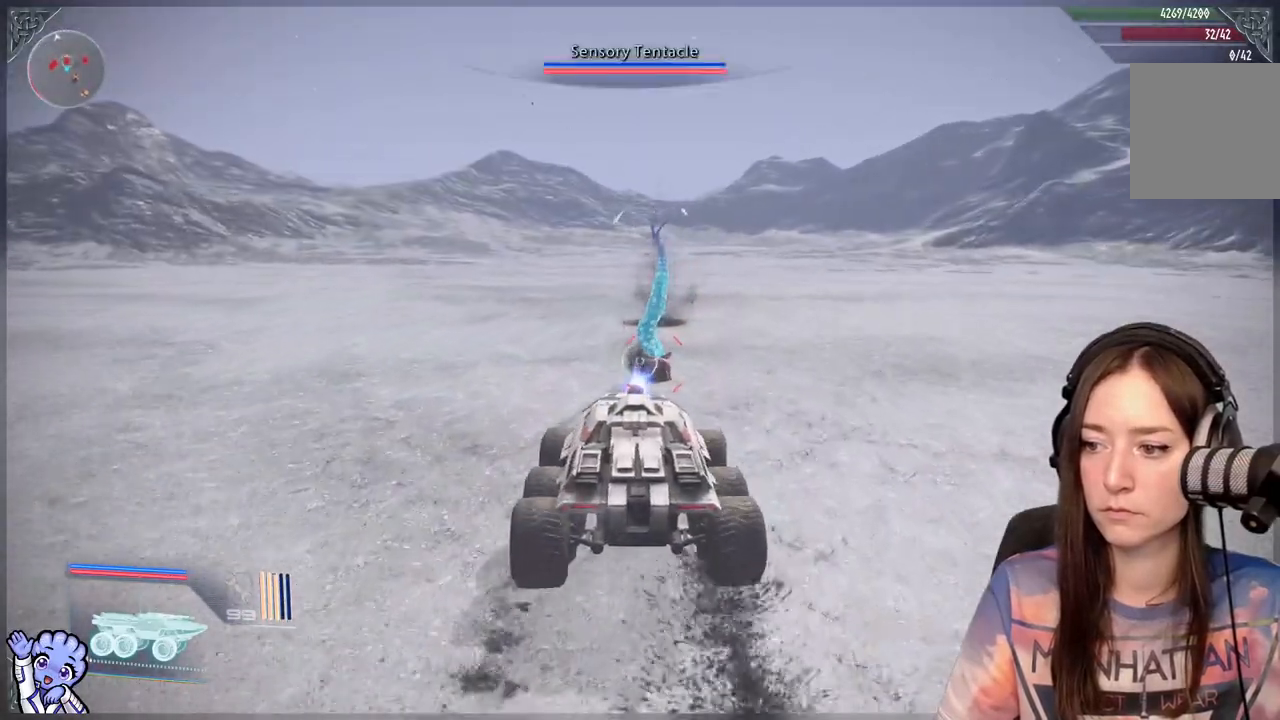
{"buttons": ["R2"], "left_stick": "up", "right_stick": "center", "events": [[183, "left_stick", "up"]]}
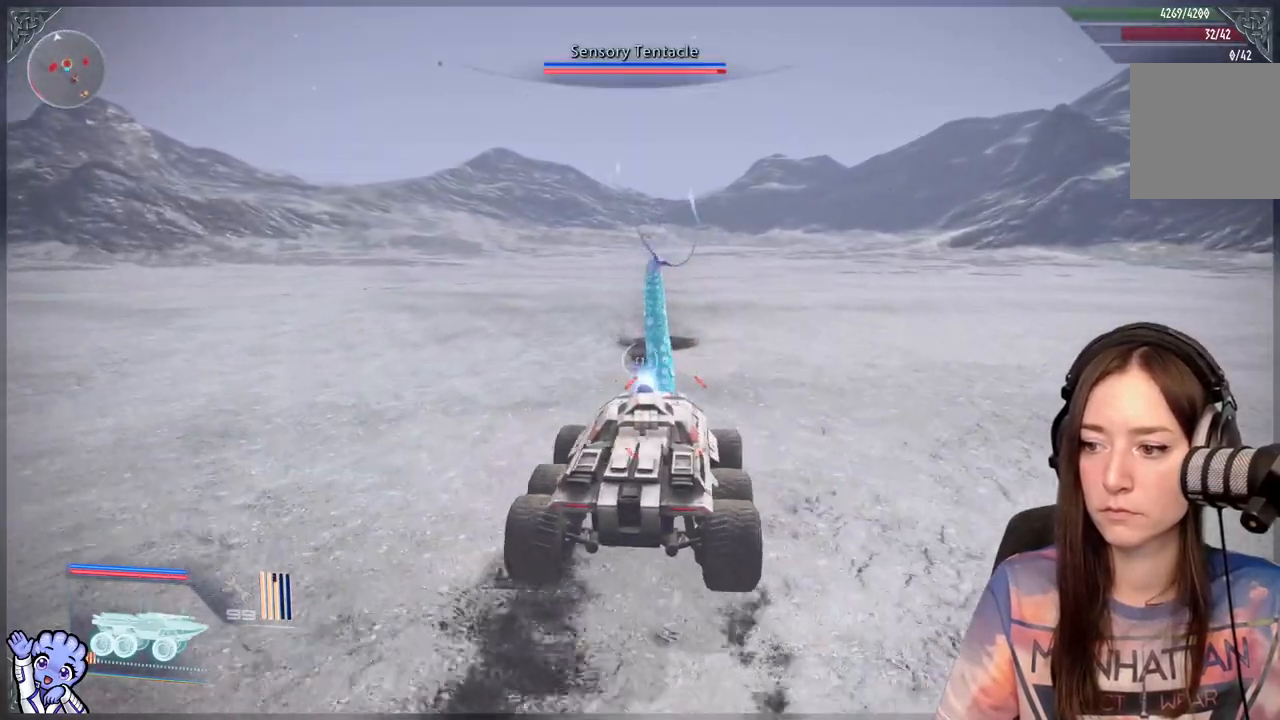
{"buttons": [], "left_stick": "up", "right_stick": "center", "events": [[267, "R2", "up"]]}